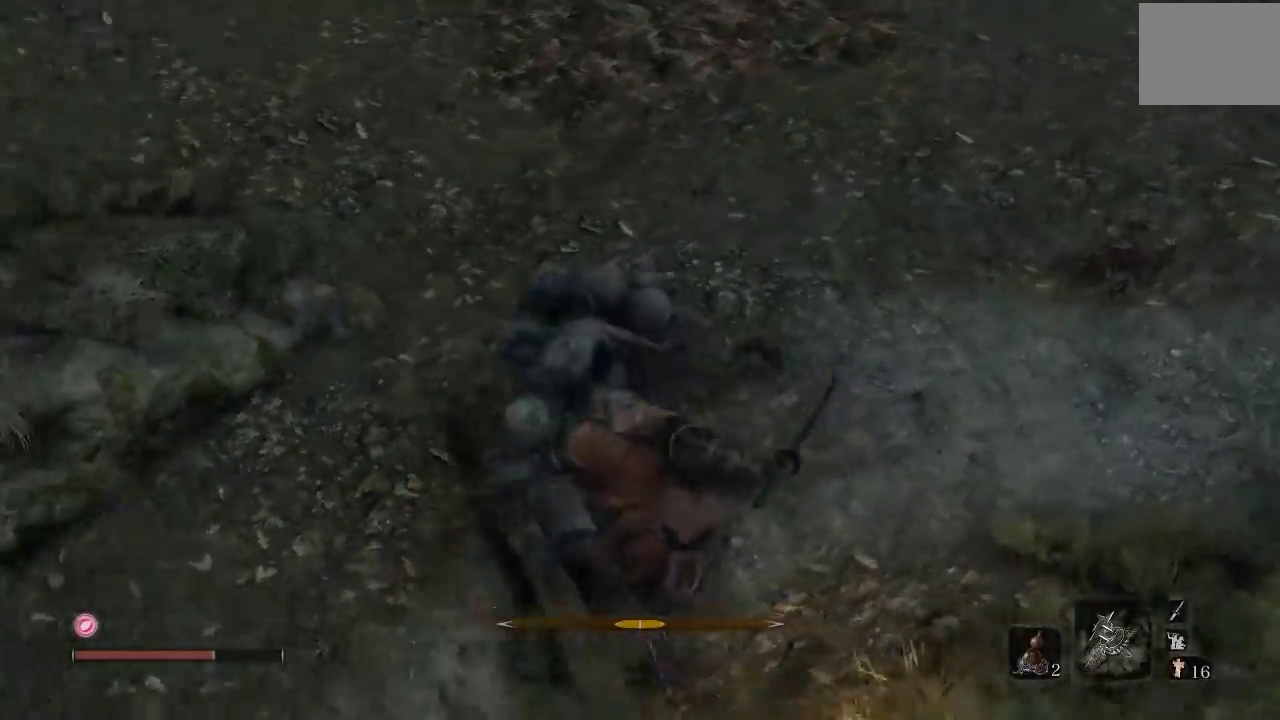
Gameplay with a controller (Xbox layout); each line is a JSON object with the inputs held at the frame after it. "events" lists button and stick changes between this image and that frame as [ms after this image, input, new state], when the widget could be followed in between.
{"buttons": [], "left_stick": "center", "right_stick": "center"}
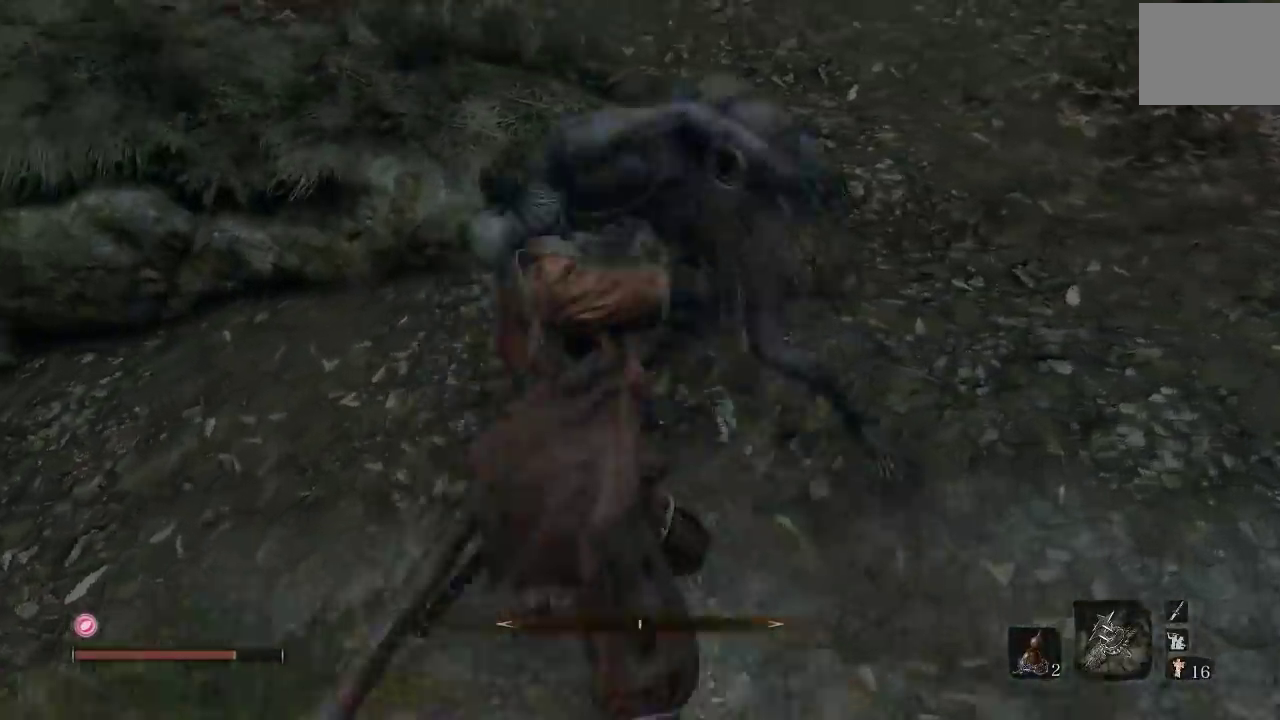
{"buttons": [], "left_stick": "center", "right_stick": "center", "events": [[283, "right_stick", "up"], [433, "right_stick", "center"]]}
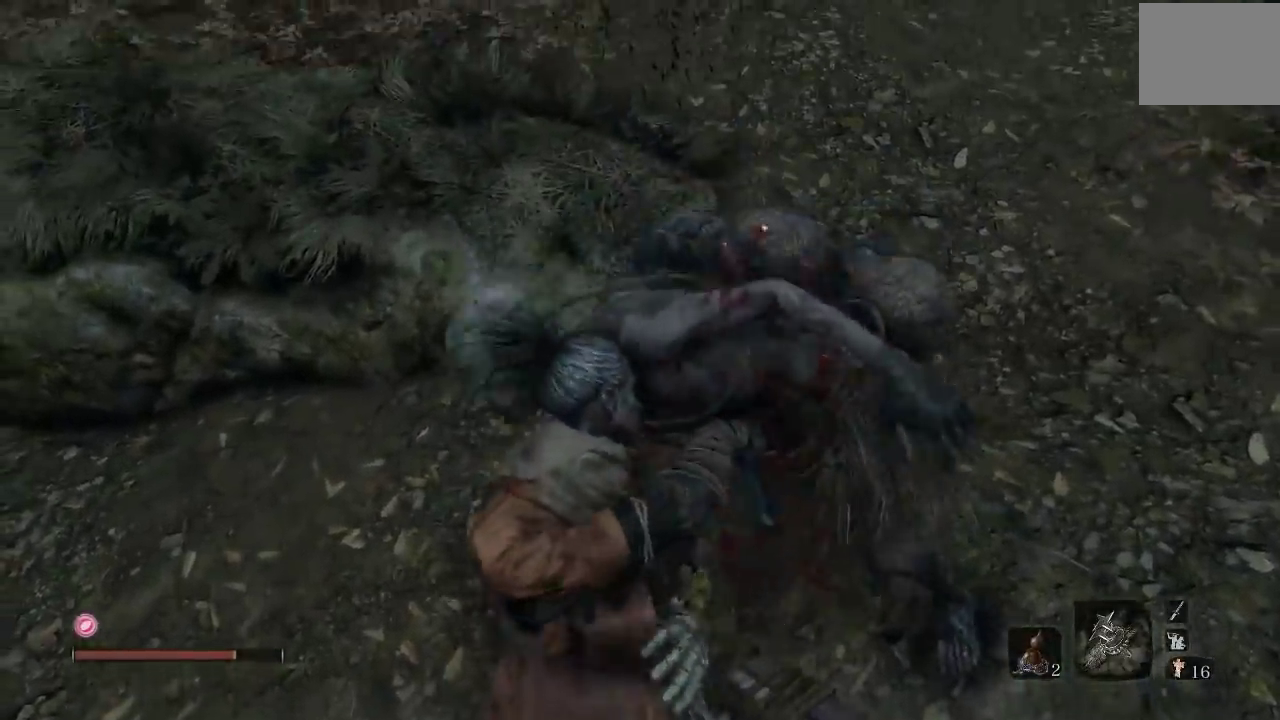
{"buttons": [], "left_stick": "up", "right_stick": "up", "events": [[100, "right_stick", "up"], [200, "left_stick", "up-right"], [267, "right_stick", "center"], [283, "left_stick", "up"], [450, "right_stick", "up"]]}
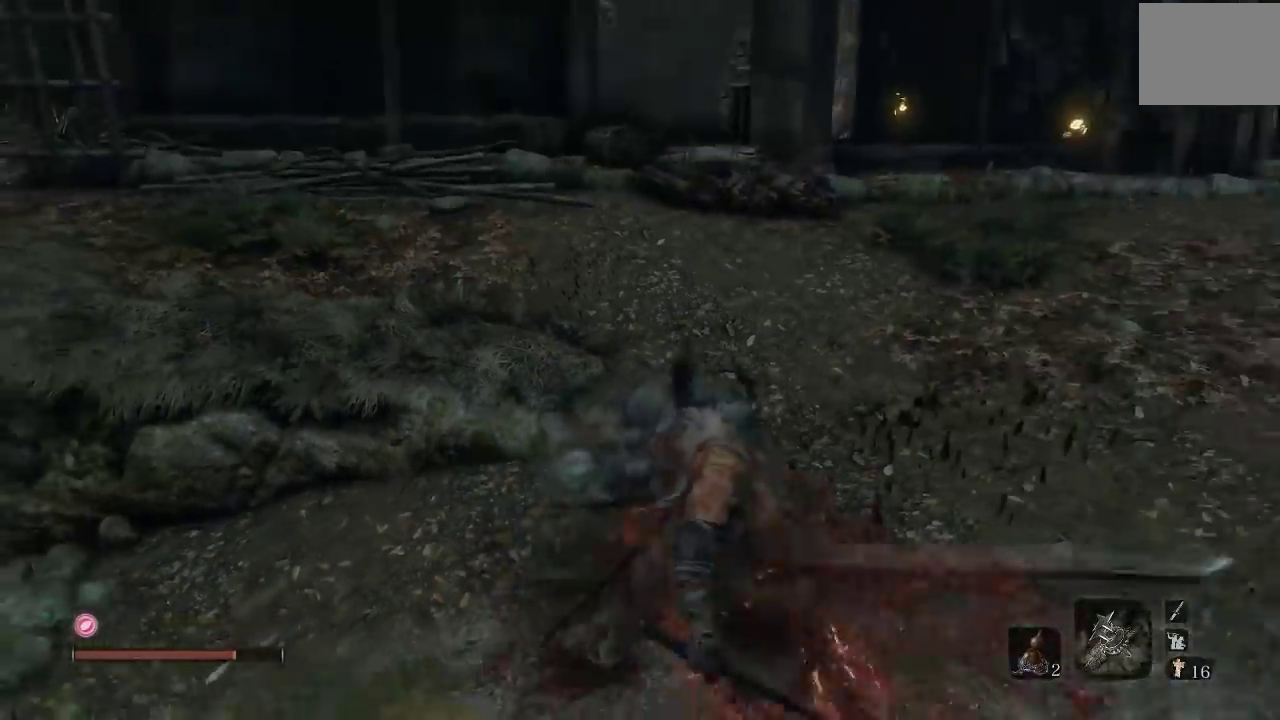
{"buttons": [], "left_stick": "up", "right_stick": "center", "events": [[100, "right_stick", "center"]]}
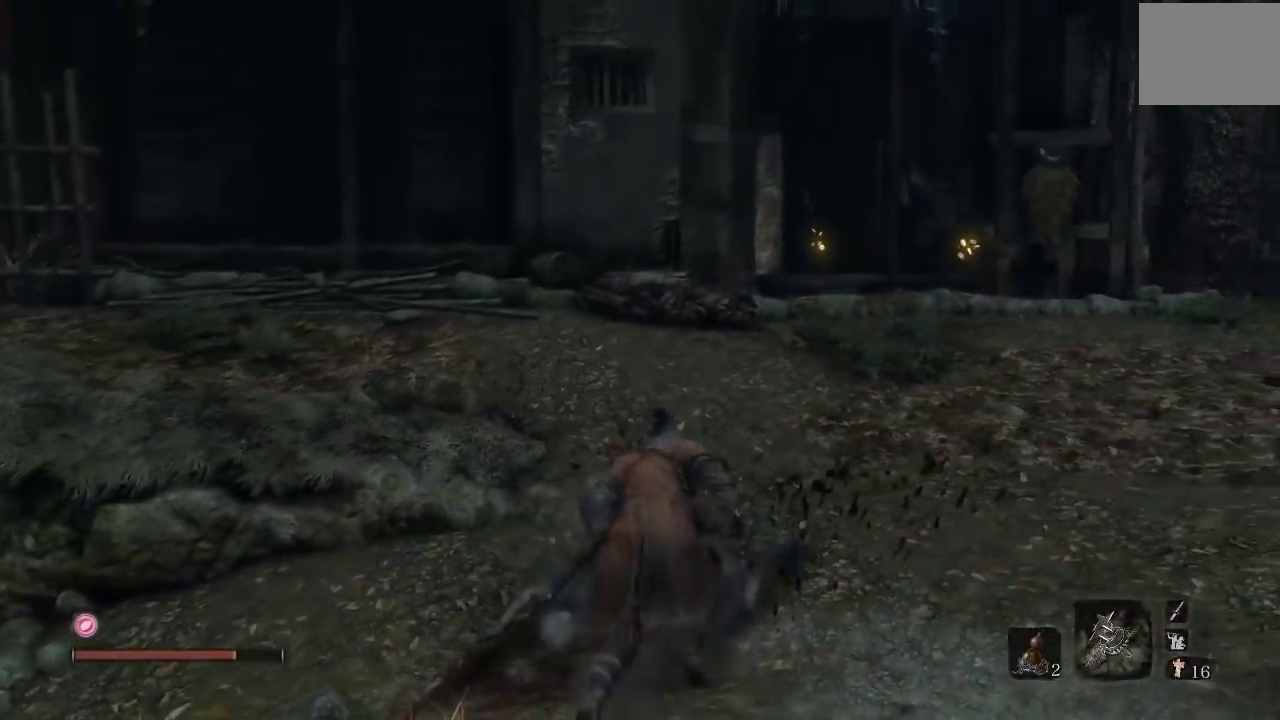
{"buttons": [], "left_stick": "up", "right_stick": "center", "events": []}
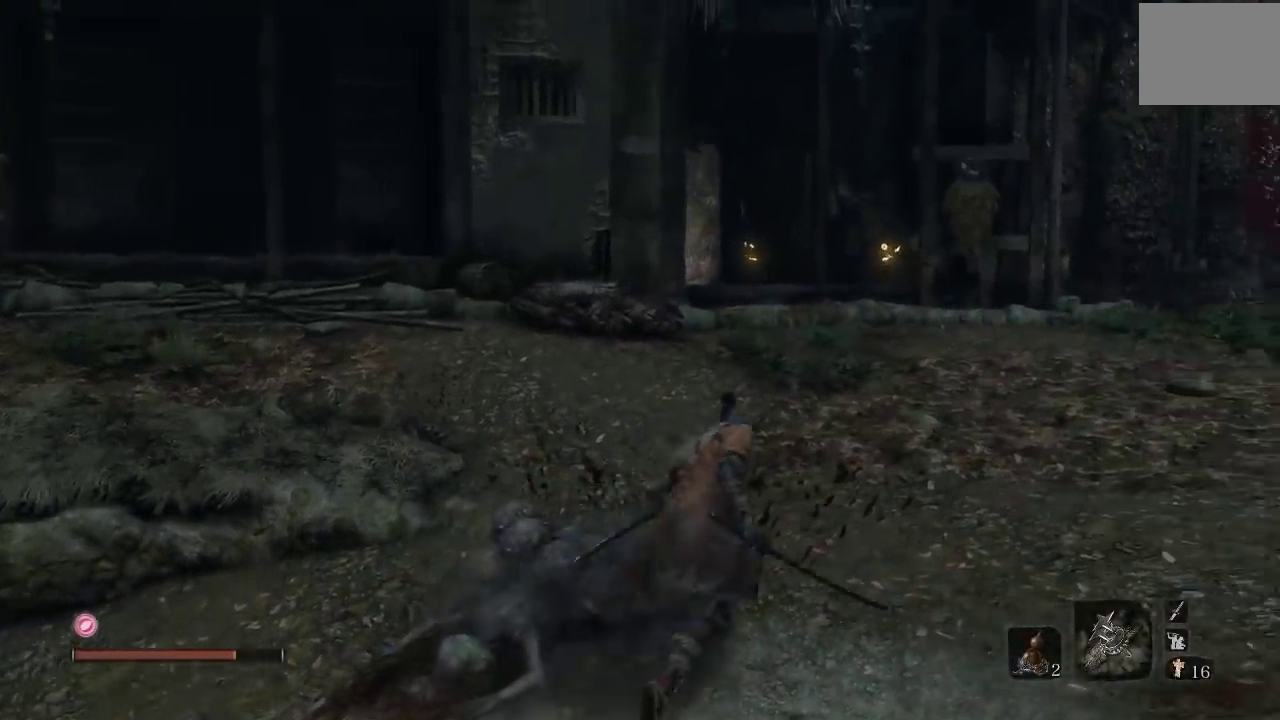
{"buttons": [], "left_stick": "up", "right_stick": "down-left", "events": [[367, "right_stick", "down-left"]]}
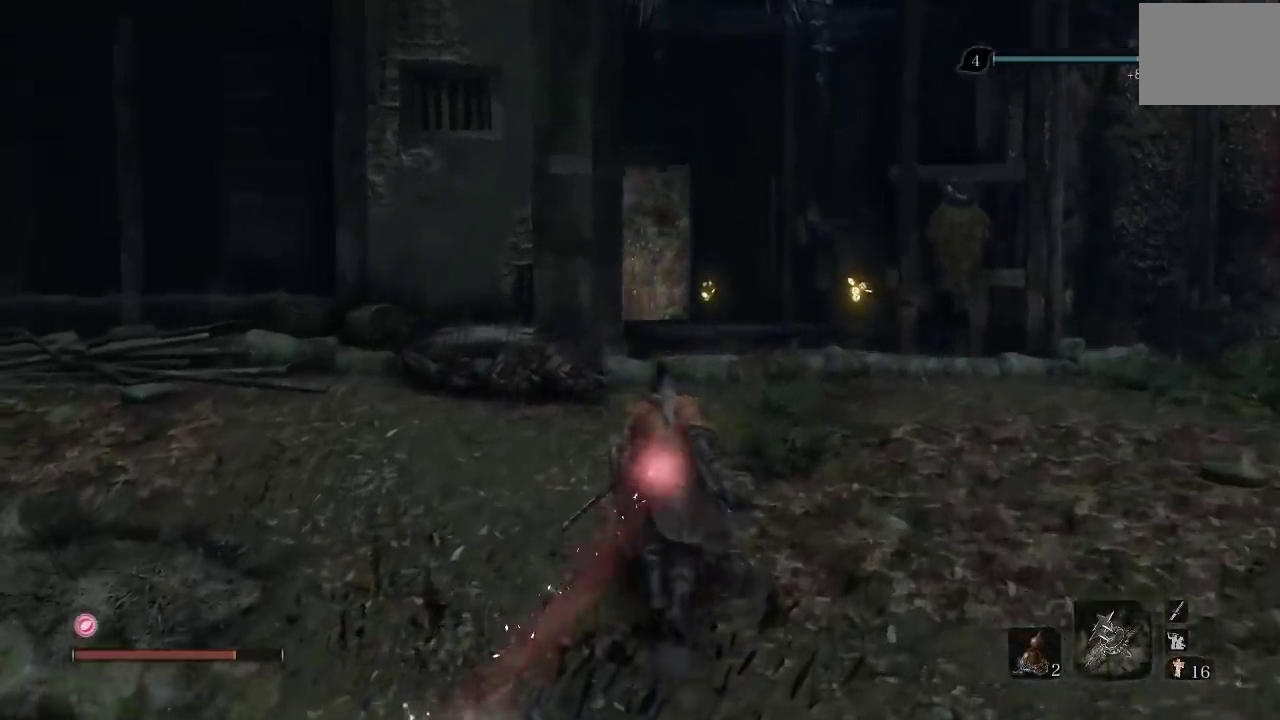
{"buttons": ["X"], "left_stick": "up", "right_stick": "center", "events": [[33, "right_stick", "center"], [100, "right_stick", "down-left"], [217, "left_stick", "up-right"], [217, "right_stick", "center"], [383, "X", "down"], [500, "left_stick", "up"]]}
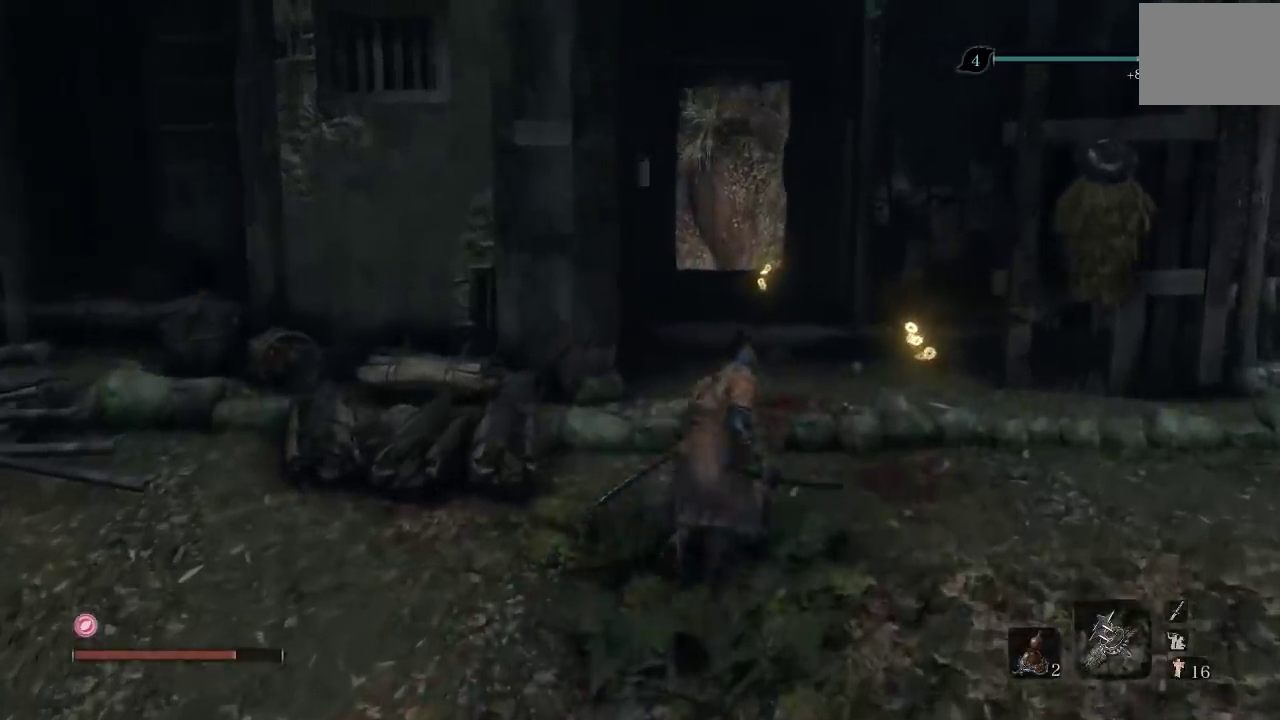
{"buttons": ["X"], "left_stick": "up", "right_stick": "center", "events": []}
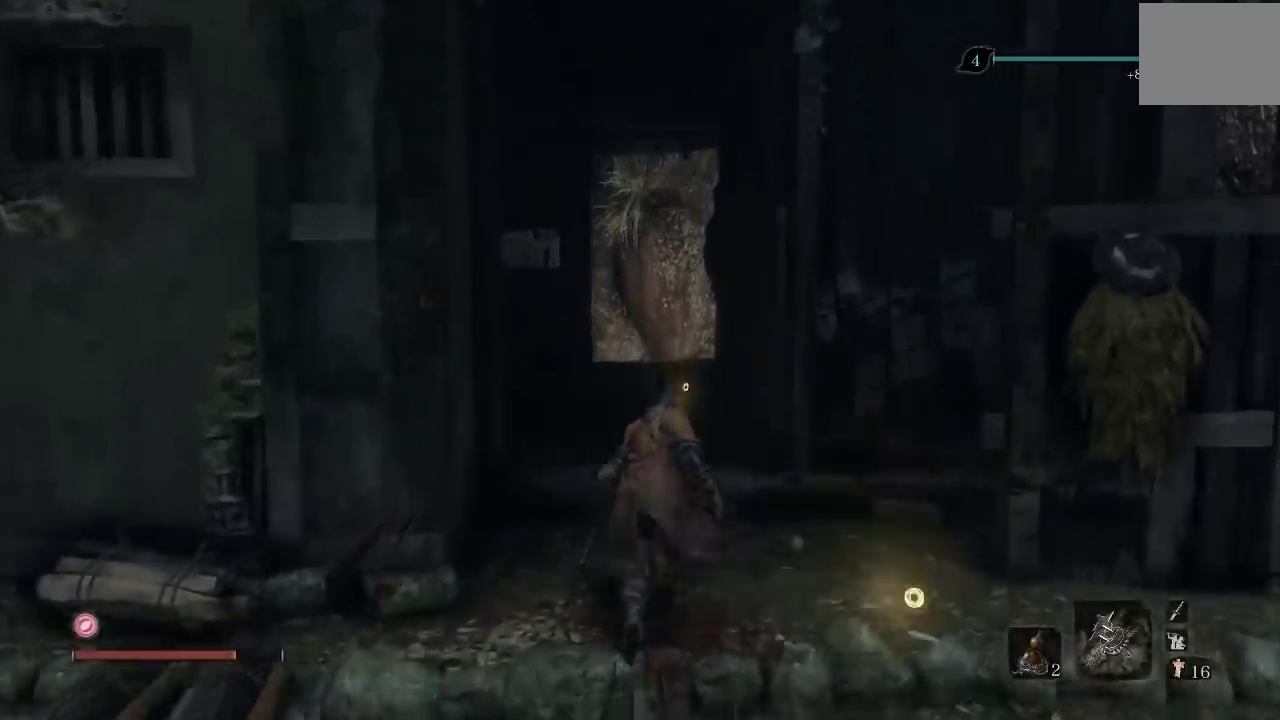
{"buttons": ["X"], "left_stick": "up", "right_stick": "center", "events": []}
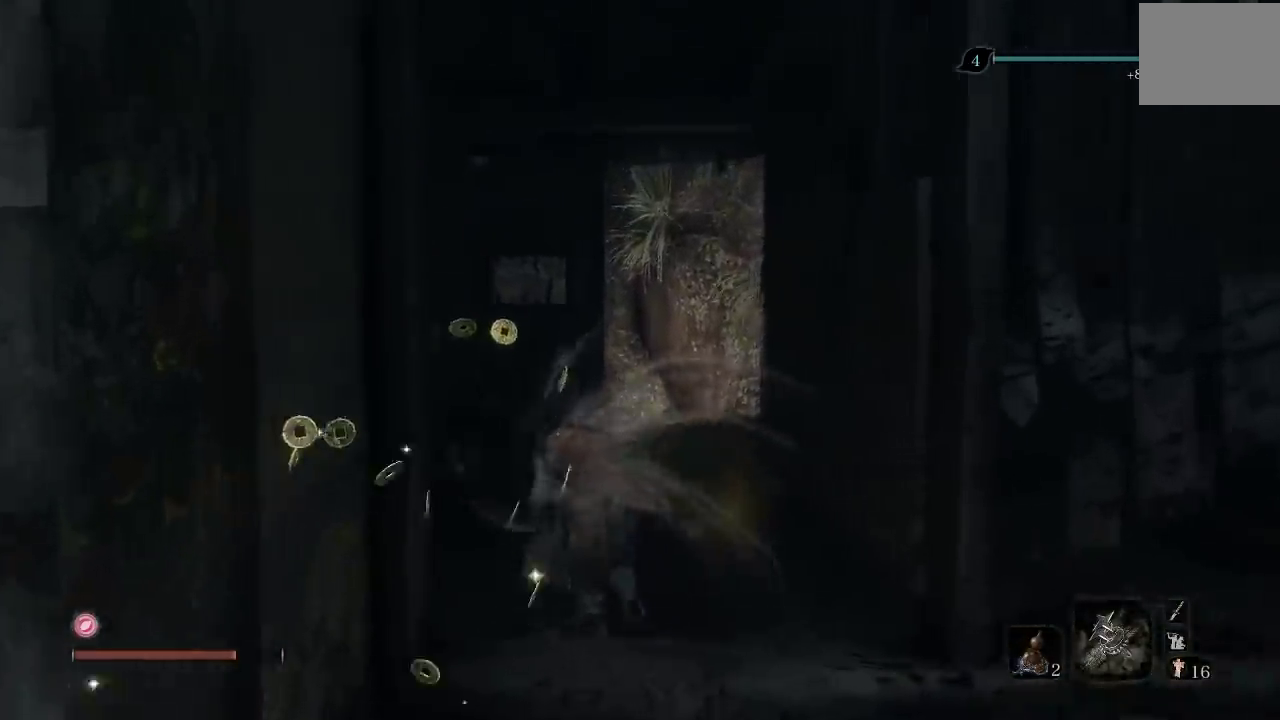
{"buttons": ["X"], "left_stick": "center", "right_stick": "left", "events": [[200, "left_stick", "center"], [450, "right_stick", "left"]]}
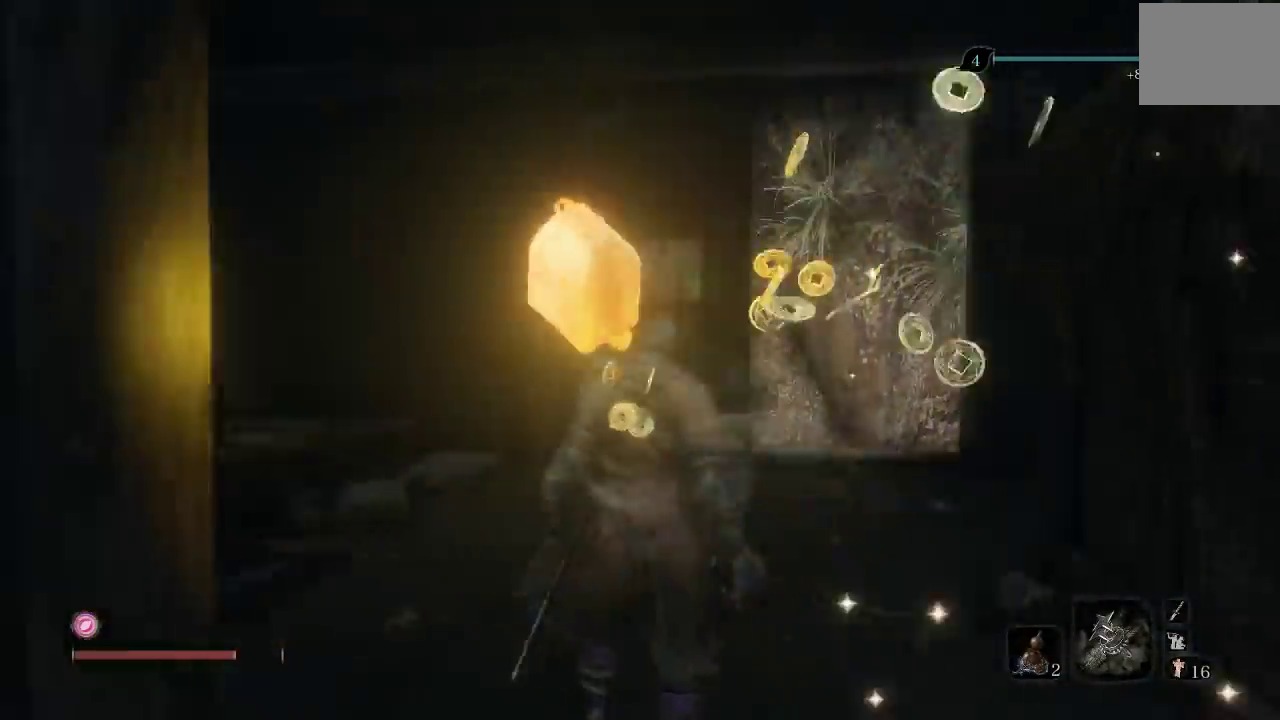
{"buttons": ["X"], "left_stick": "center", "right_stick": "center", "events": [[400, "right_stick", "center"]]}
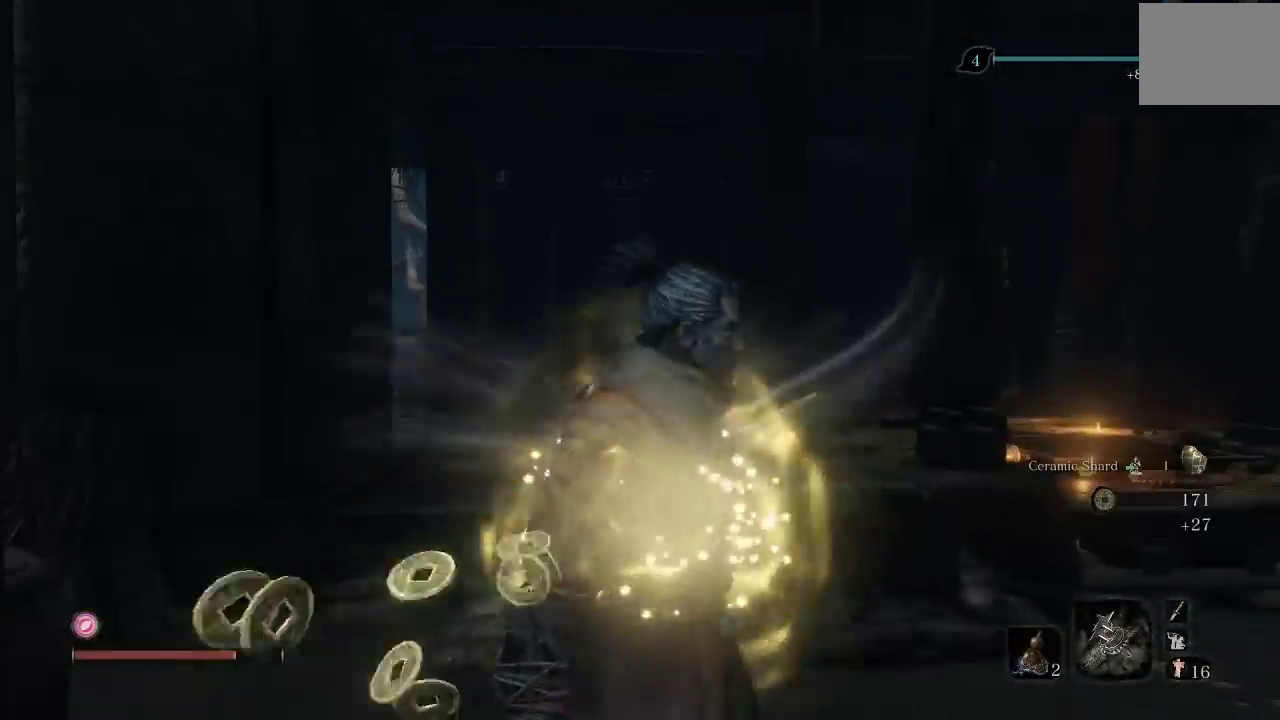
{"buttons": ["X"], "left_stick": "center", "right_stick": "center", "events": [[183, "right_stick", "down"], [350, "right_stick", "center"]]}
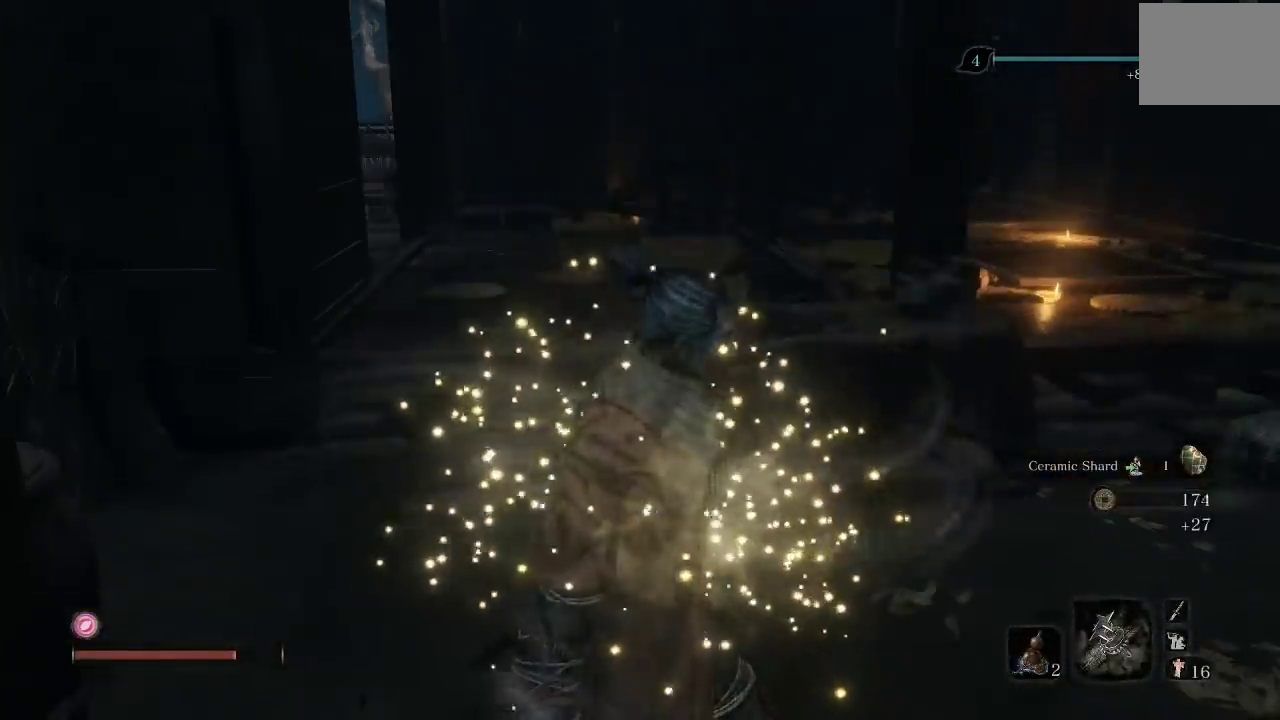
{"buttons": ["X"], "left_stick": "up", "right_stick": "center", "events": [[433, "left_stick", "up-right"], [483, "left_stick", "up"]]}
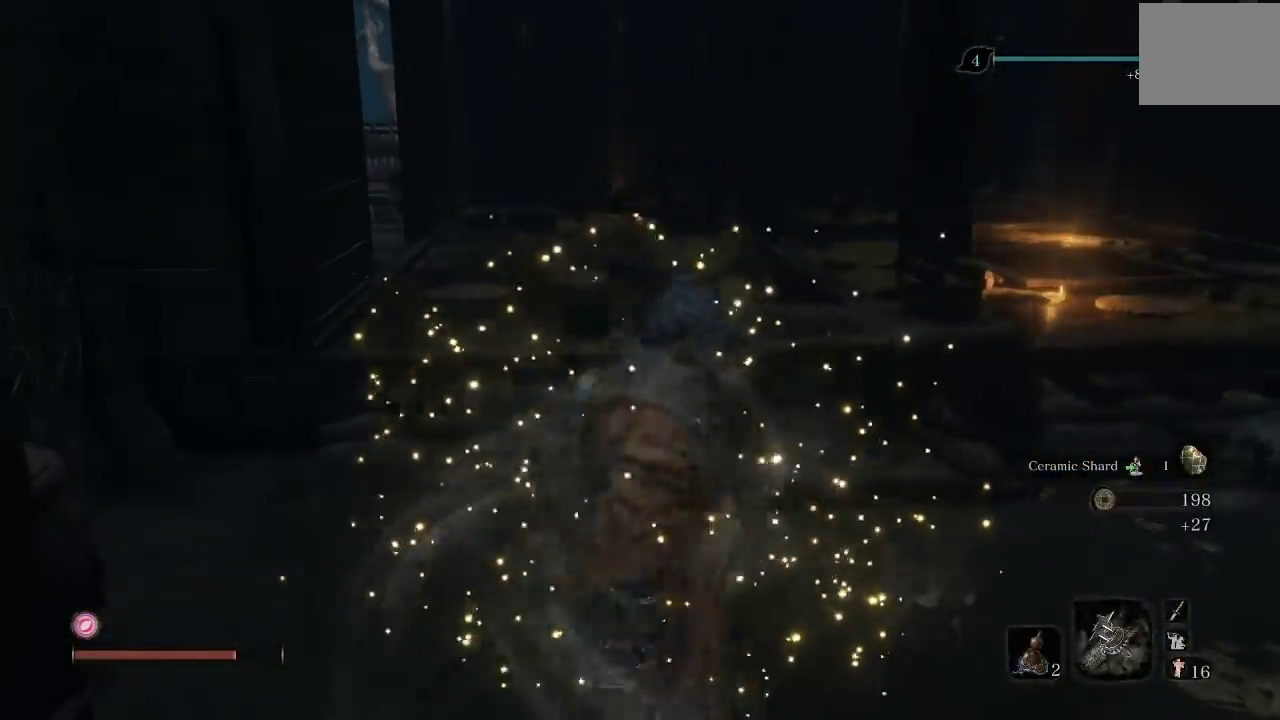
{"buttons": ["X"], "left_stick": "center", "right_stick": "center", "events": [[333, "left_stick", "center"]]}
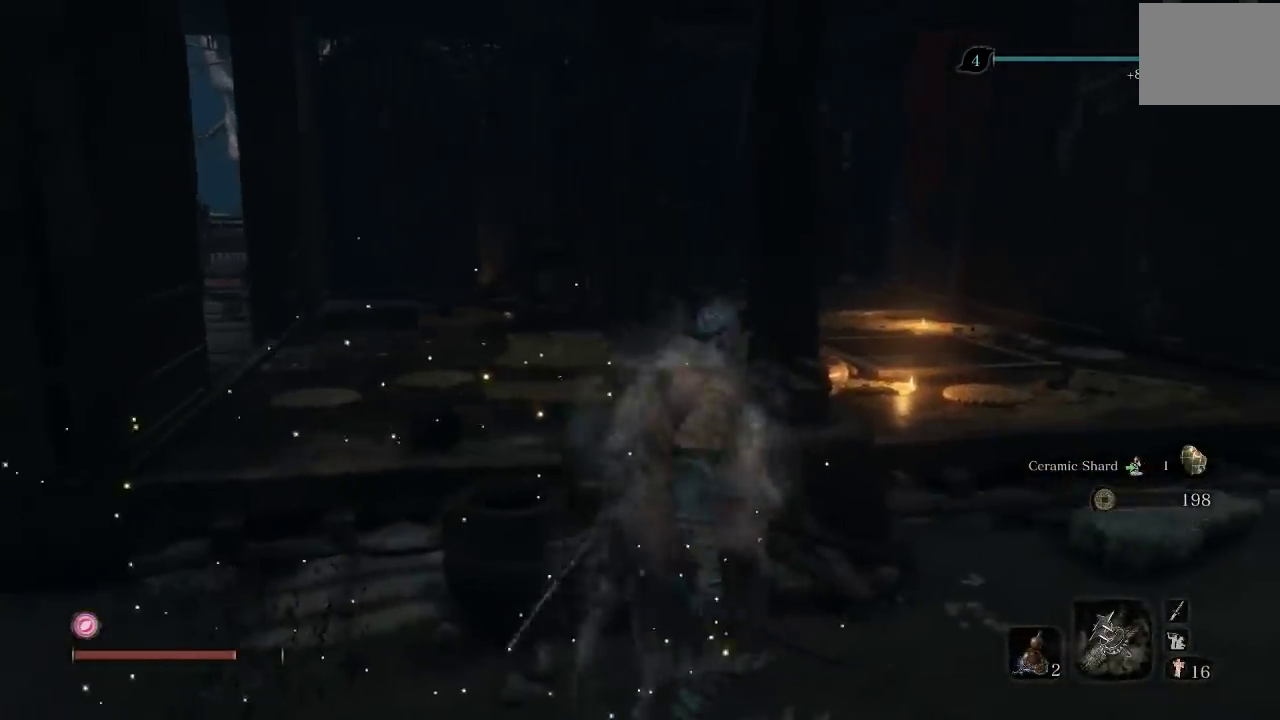
{"buttons": [], "left_stick": "down", "right_stick": "left", "events": [[133, "X", "up"], [400, "right_stick", "left"], [467, "left_stick", "down"]]}
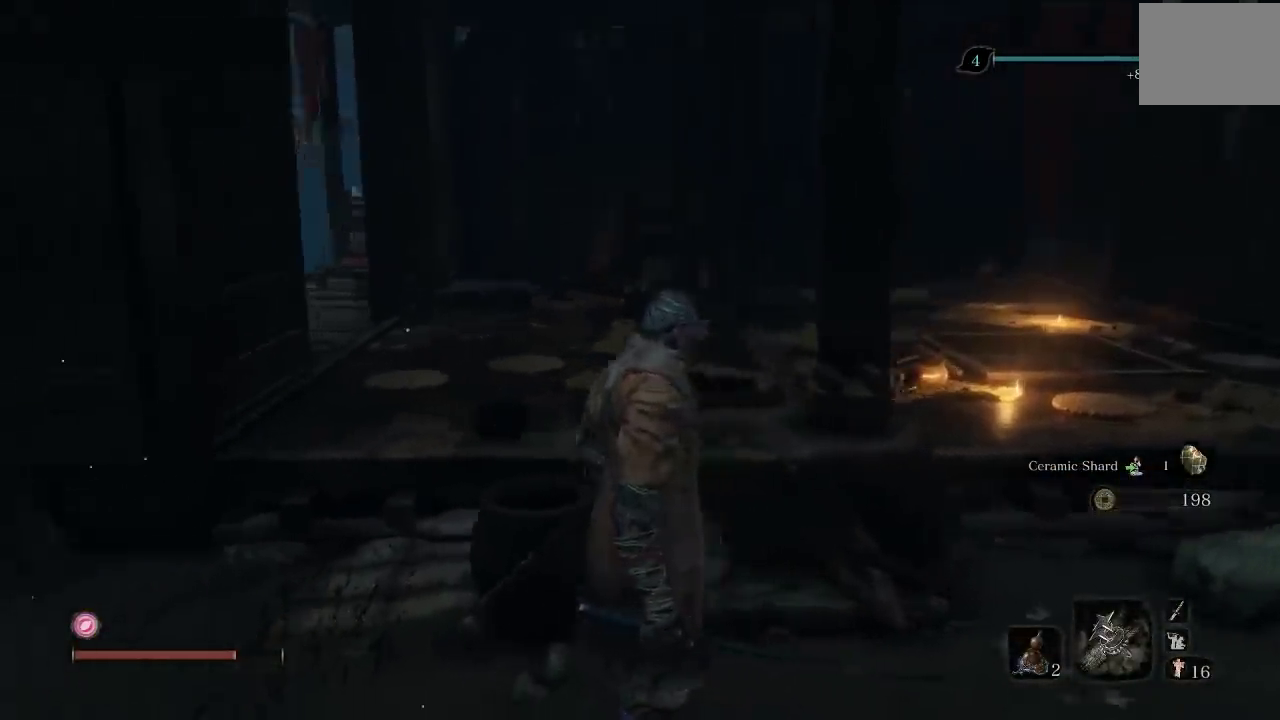
{"buttons": [], "left_stick": "up-left", "right_stick": "left", "events": [[250, "left_stick", "down-left"], [333, "left_stick", "left"], [450, "left_stick", "up-left"]]}
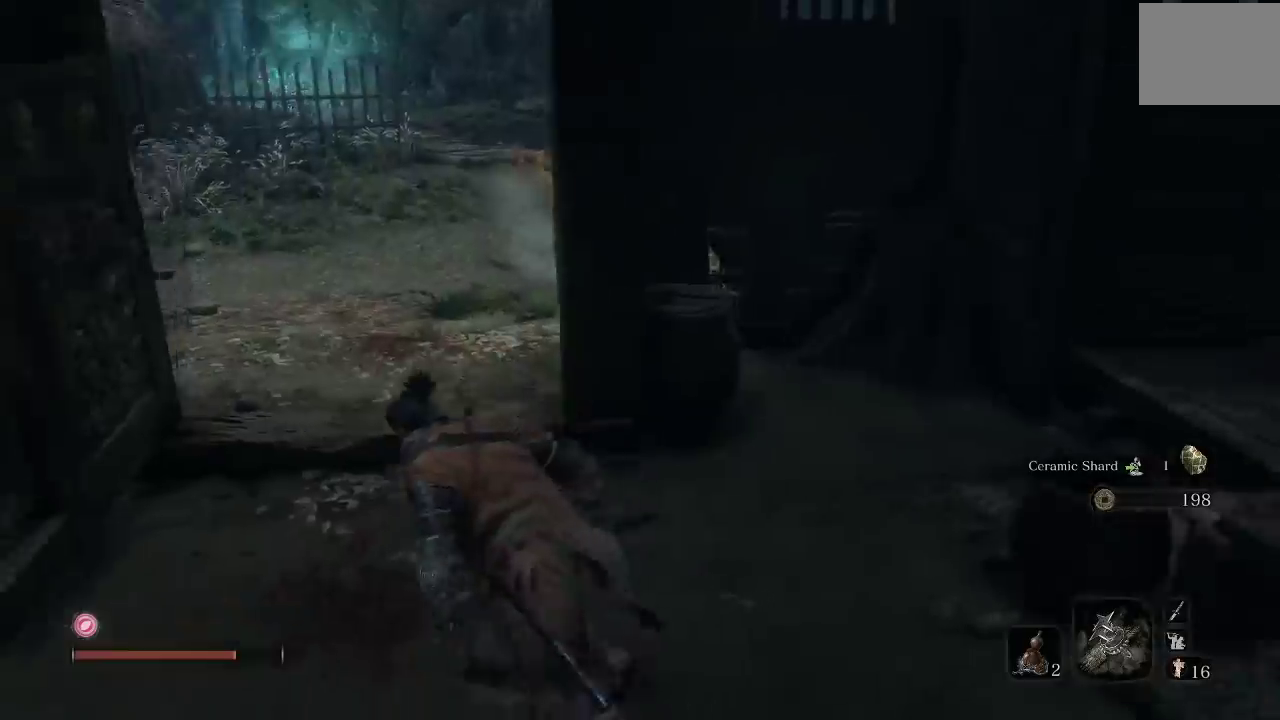
{"buttons": [], "left_stick": "up", "right_stick": "left", "events": [[83, "right_stick", "center"], [300, "right_stick", "left"], [400, "left_stick", "up"]]}
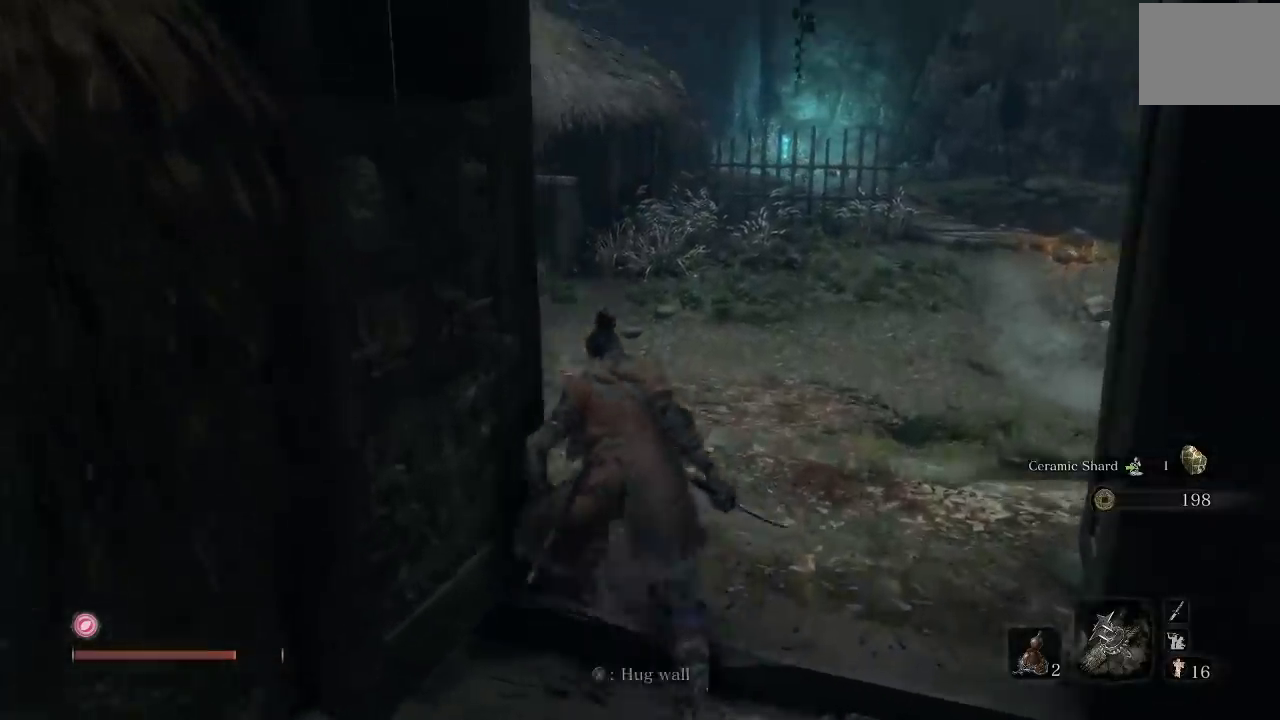
{"buttons": [], "left_stick": "up", "right_stick": "left", "events": [[17, "right_stick", "up-left"], [117, "left_stick", "up-right"], [167, "right_stick", "center"], [250, "left_stick", "up"], [250, "right_stick", "left"]]}
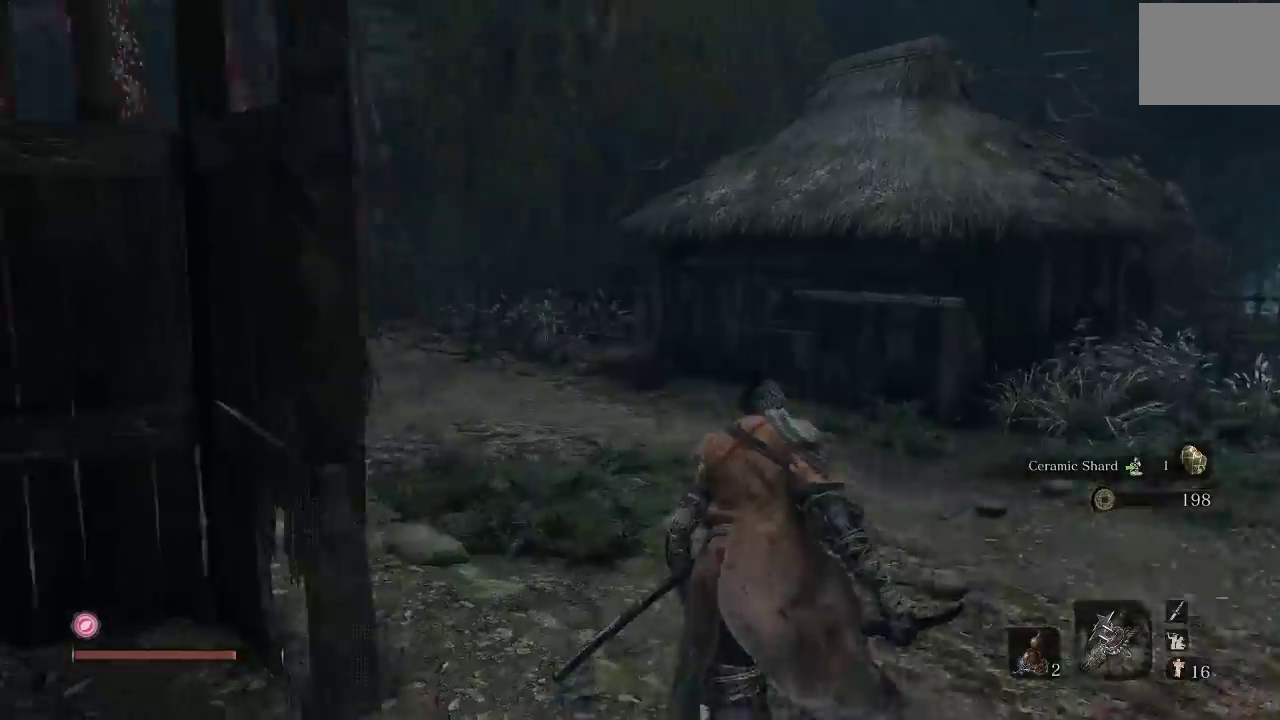
{"buttons": [], "left_stick": "up", "right_stick": "down-left", "events": [[267, "right_stick", "up-left"], [317, "right_stick", "up"], [417, "right_stick", "left"], [483, "right_stick", "down-left"]]}
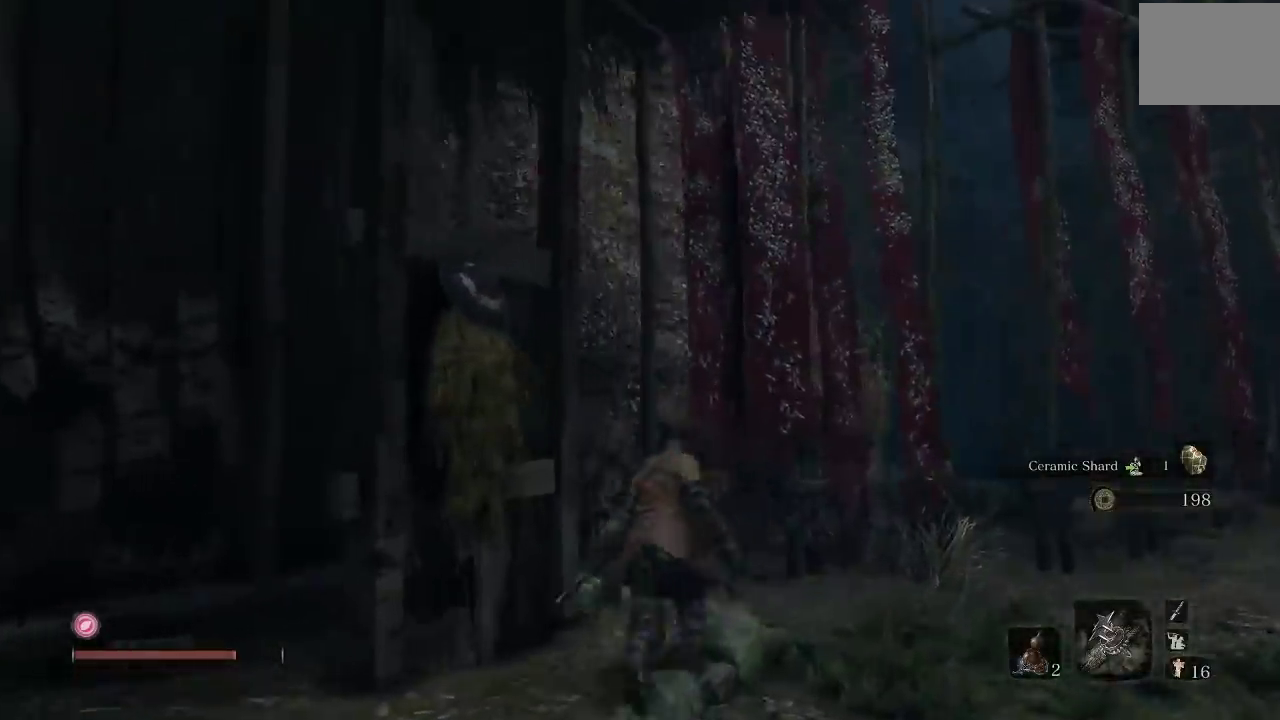
{"buttons": [], "left_stick": "up", "right_stick": "left", "events": [[17, "left_stick", "up-right"], [233, "right_stick", "center"], [300, "right_stick", "left"], [483, "left_stick", "up"]]}
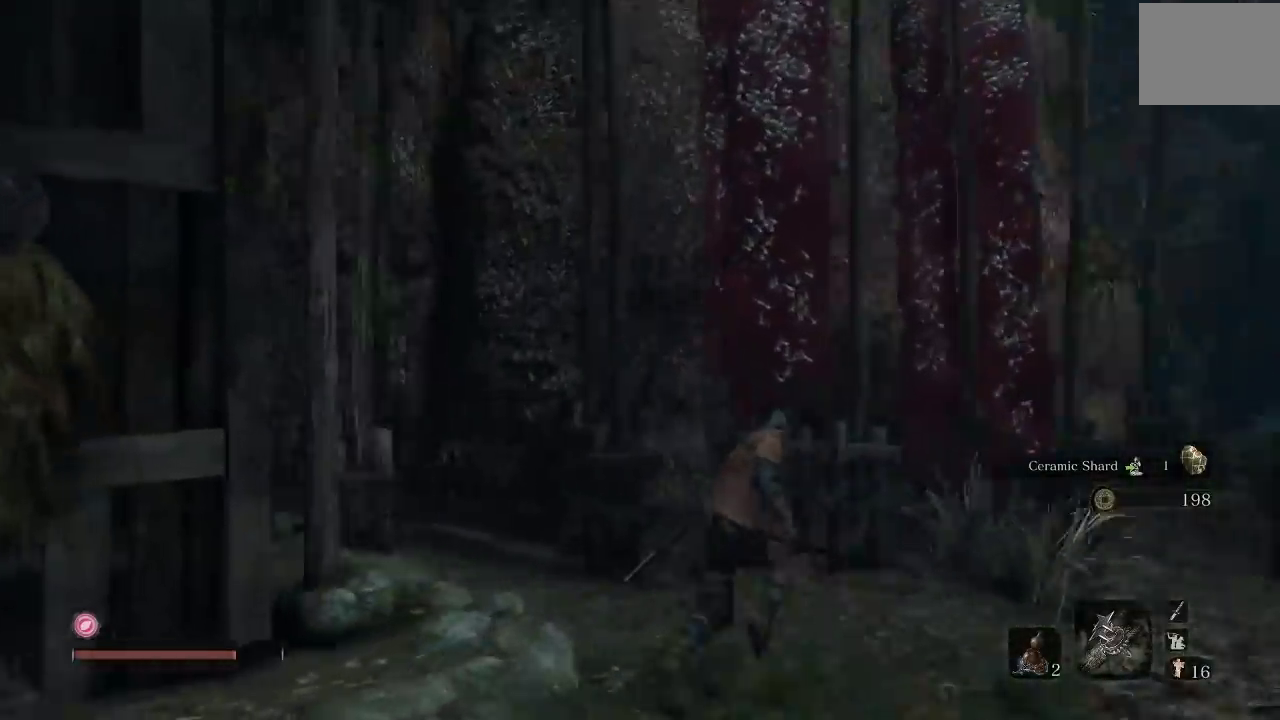
{"buttons": [], "left_stick": "down", "right_stick": "left", "events": [[50, "left_stick", "center"], [267, "right_stick", "up-left"], [317, "right_stick", "up"], [450, "right_stick", "left"], [467, "left_stick", "down"]]}
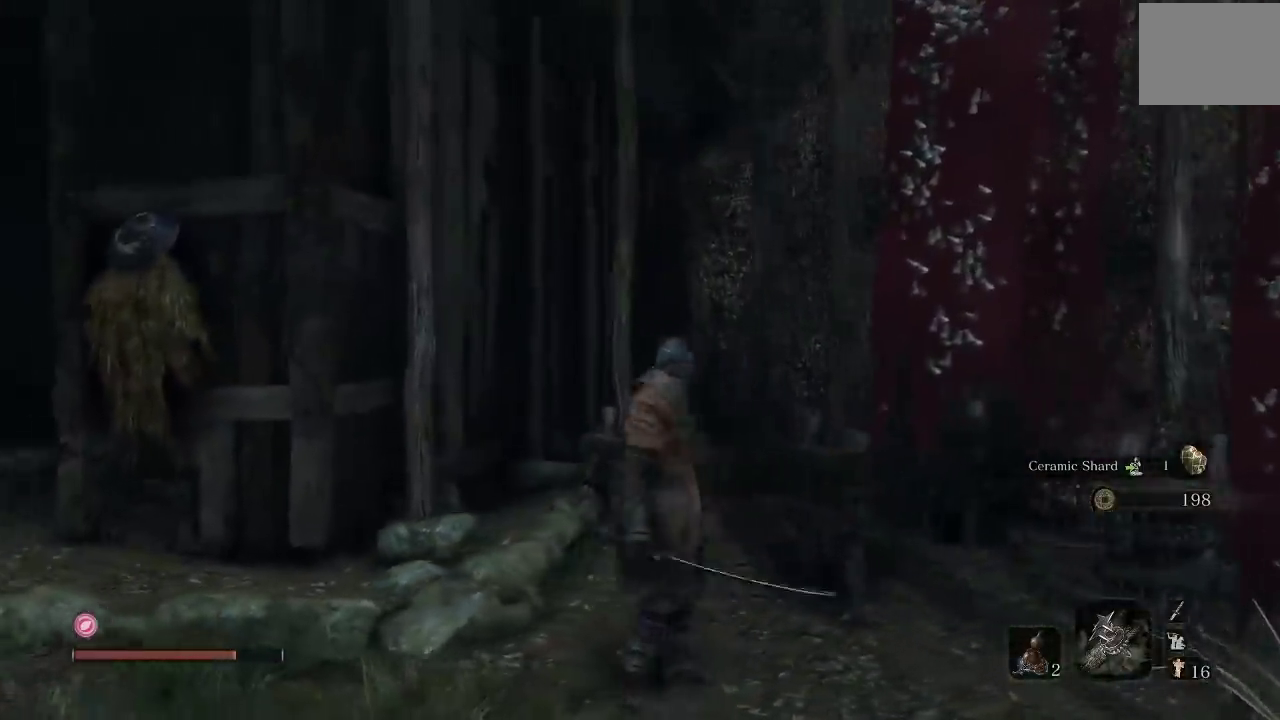
{"buttons": [], "left_stick": "up-left", "right_stick": "left", "events": [[17, "left_stick", "down-left"], [367, "left_stick", "left"], [467, "left_stick", "up-left"]]}
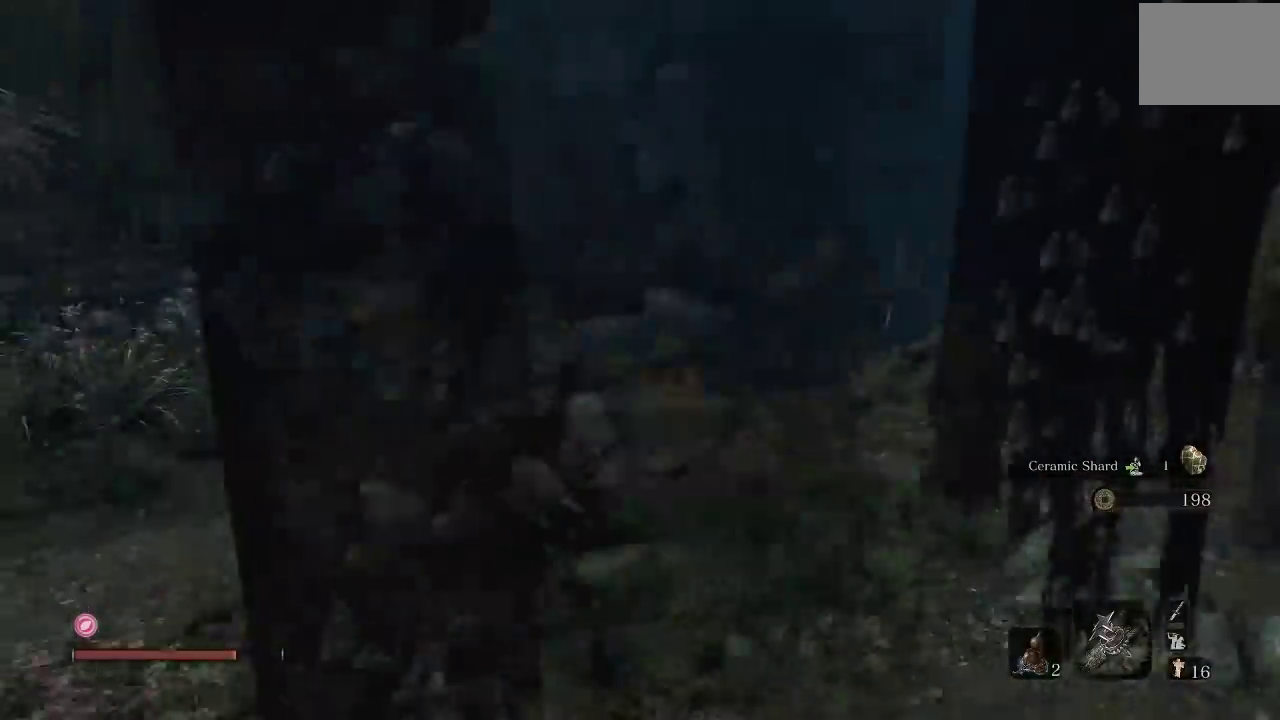
{"buttons": [], "left_stick": "up", "right_stick": "up-left", "events": [[117, "left_stick", "up"], [233, "right_stick", "down-left"], [367, "right_stick", "left"], [467, "right_stick", "up-left"]]}